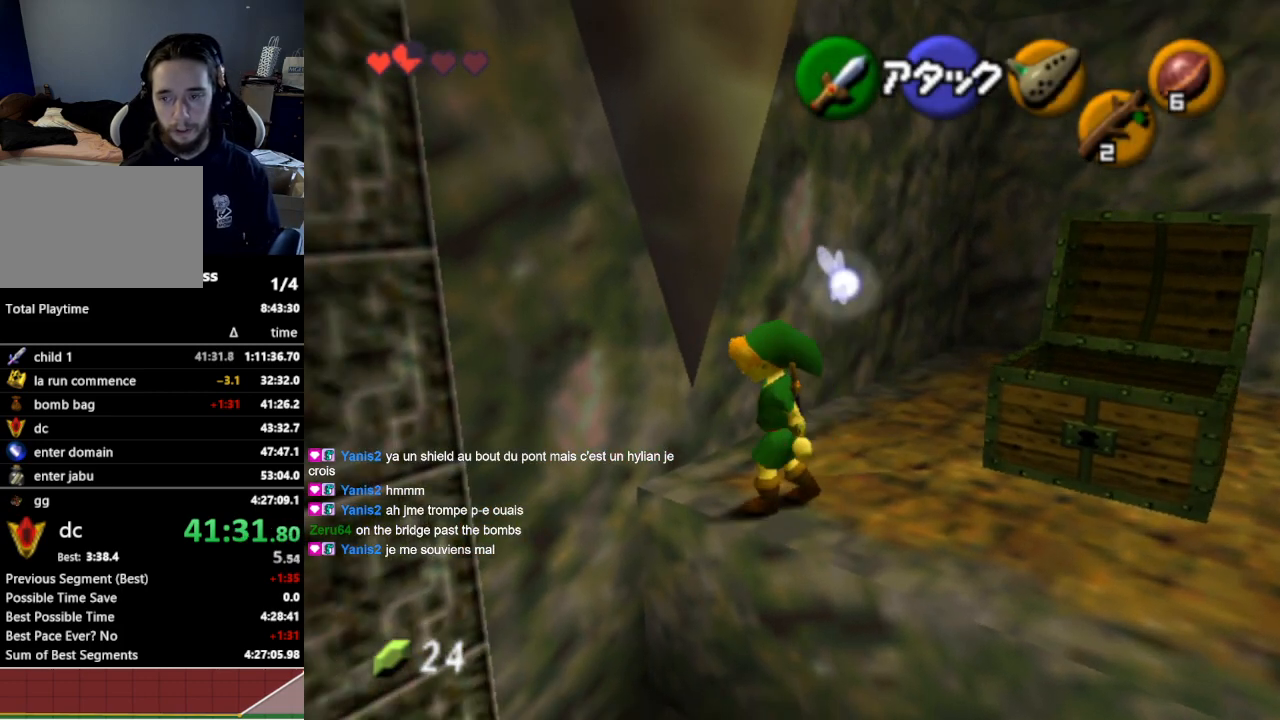
Gameplay with a controller (Nintendo layout); each line is a JSON object with the inputs held at the frame after it. "events" lists button and stick changes between this image and that frame as [ms after this image, input, new state], when the widget could be followed in between. Not read: L3 R3.
{"buttons": [], "left_stick": "left", "right_stick": "center", "events": []}
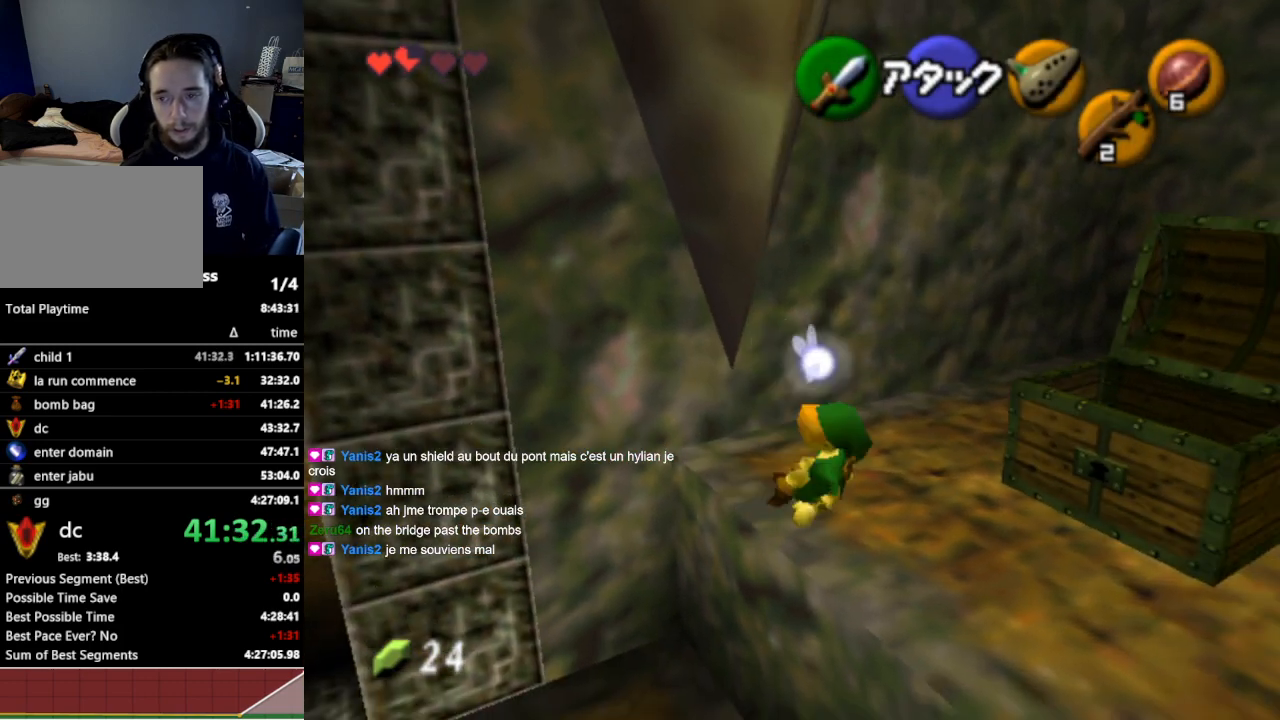
{"buttons": ["A"], "left_stick": "left", "right_stick": "center", "events": [[433, "A", "down"]]}
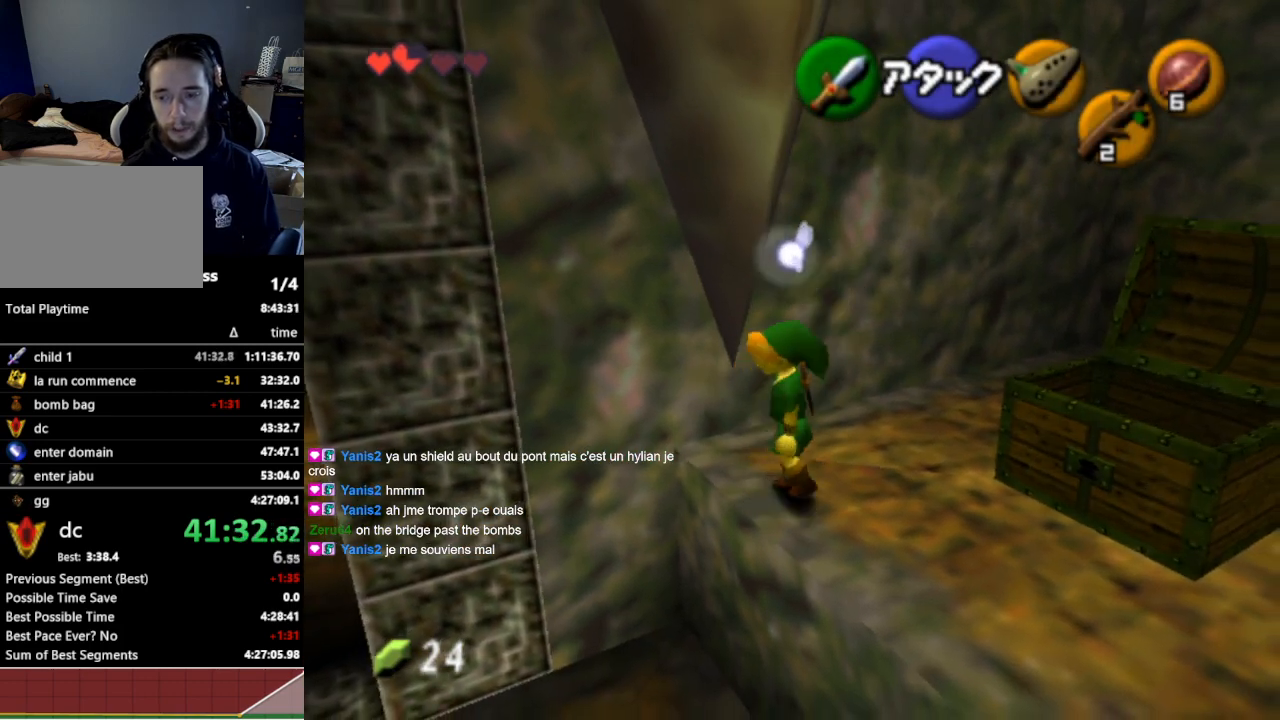
{"buttons": [], "left_stick": "up", "right_stick": "center", "events": [[67, "A", "up"], [433, "left_stick", "up"]]}
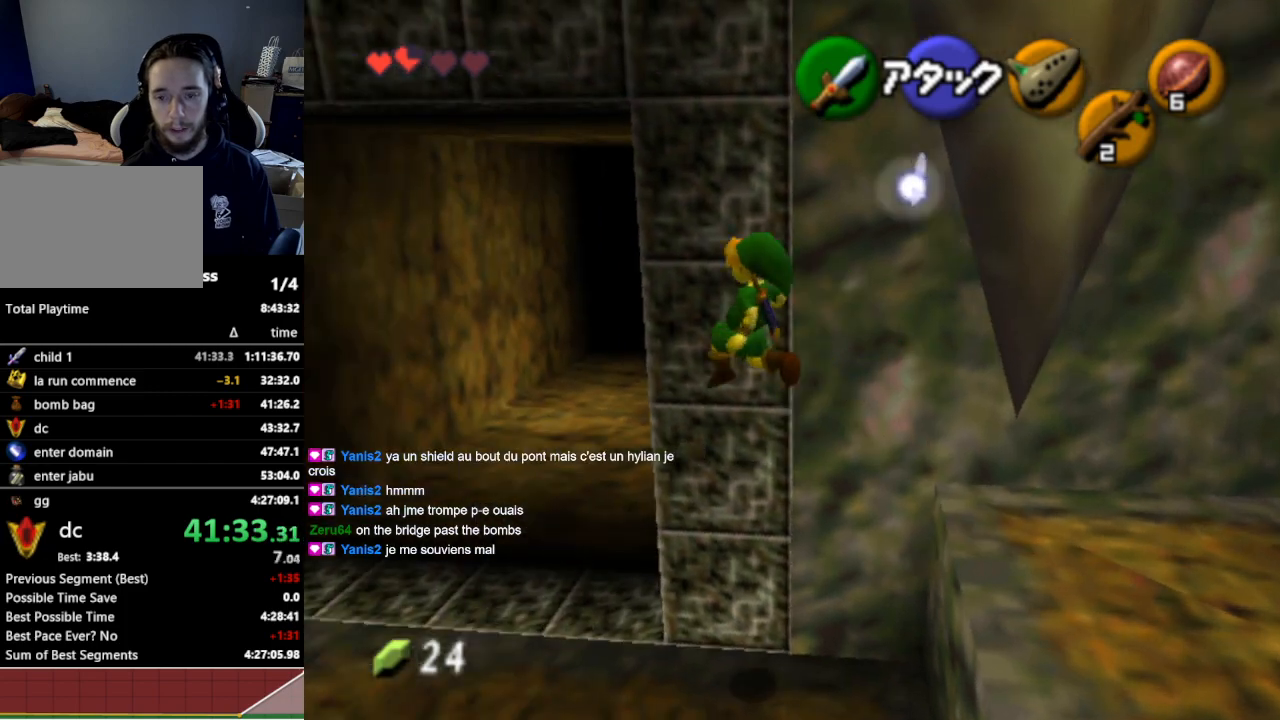
{"buttons": [], "left_stick": "up-right", "right_stick": "center", "events": [[333, "left_stick", "up-right"]]}
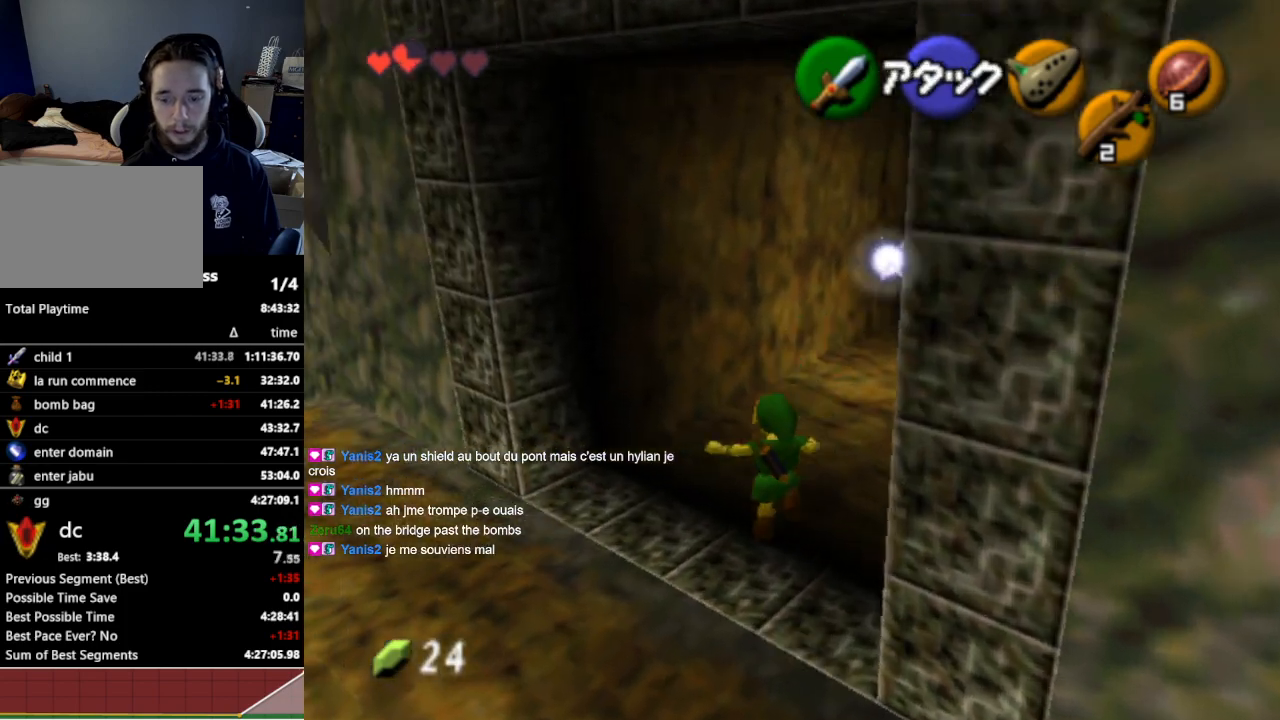
{"buttons": [], "left_stick": "up", "right_stick": "center", "events": [[233, "A", "down"], [333, "L1", "down"], [367, "A", "up"], [500, "L1", "up"], [500, "left_stick", "up"]]}
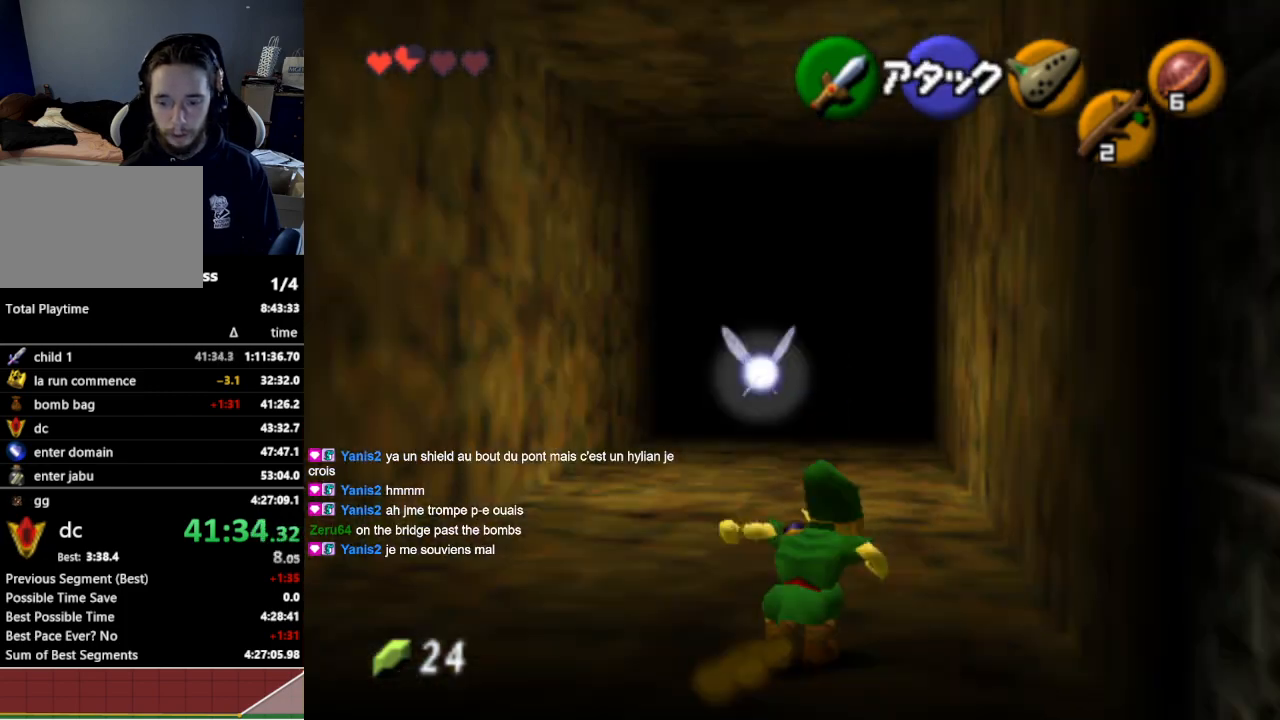
{"buttons": ["A"], "left_stick": "up", "right_stick": "center", "events": [[467, "A", "down"]]}
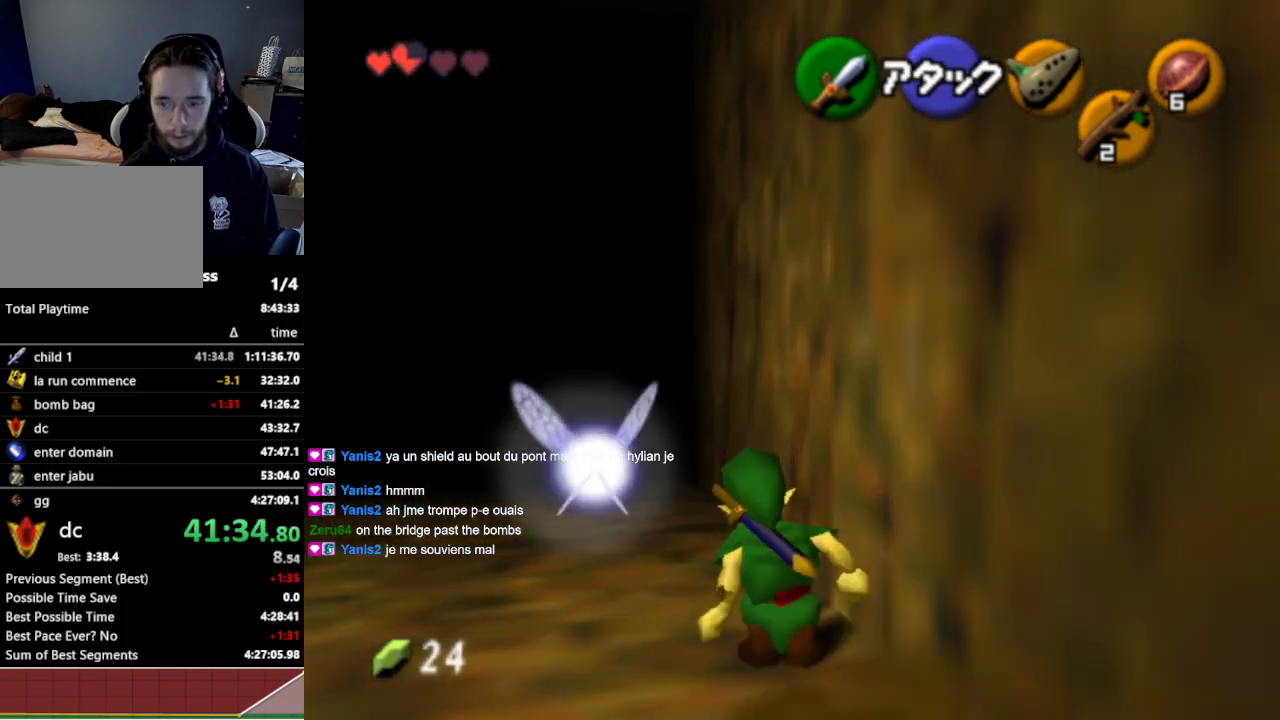
{"buttons": [], "left_stick": "up", "right_stick": "center", "events": [[133, "A", "up"]]}
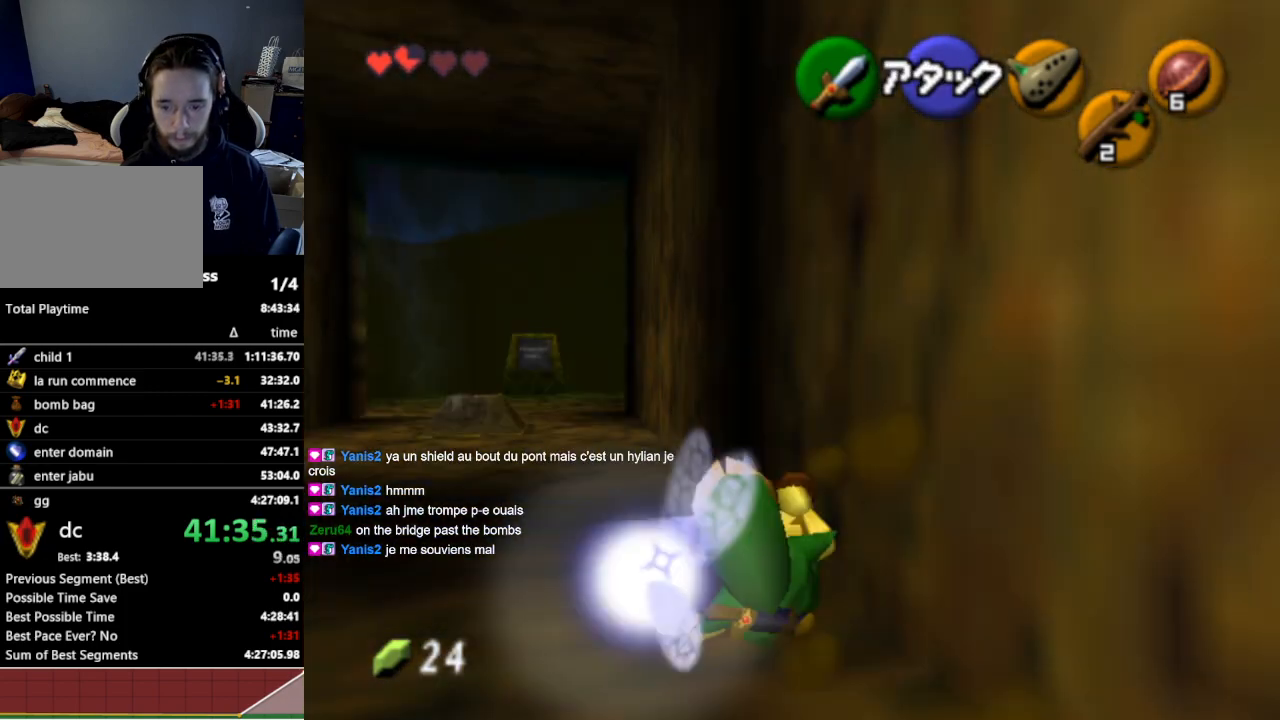
{"buttons": [], "left_stick": "up", "right_stick": "center", "events": [[267, "A", "down"], [400, "A", "up"]]}
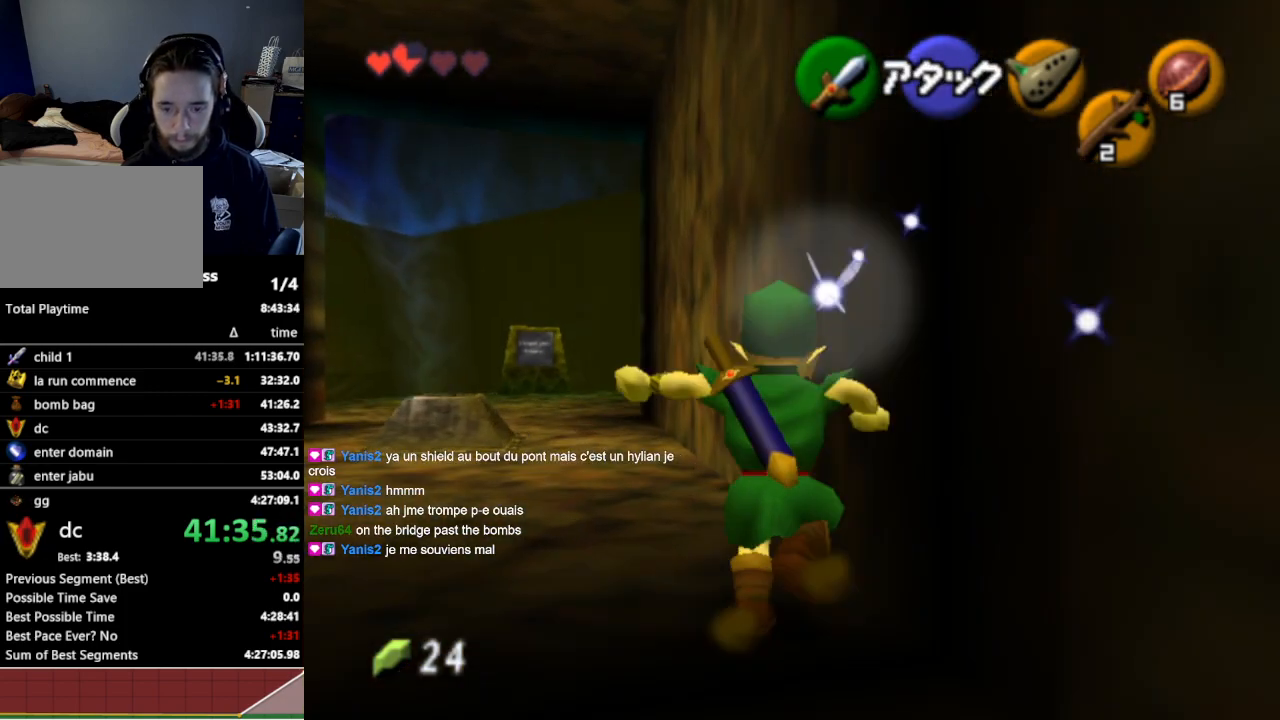
{"buttons": [], "left_stick": "up", "right_stick": "center", "events": []}
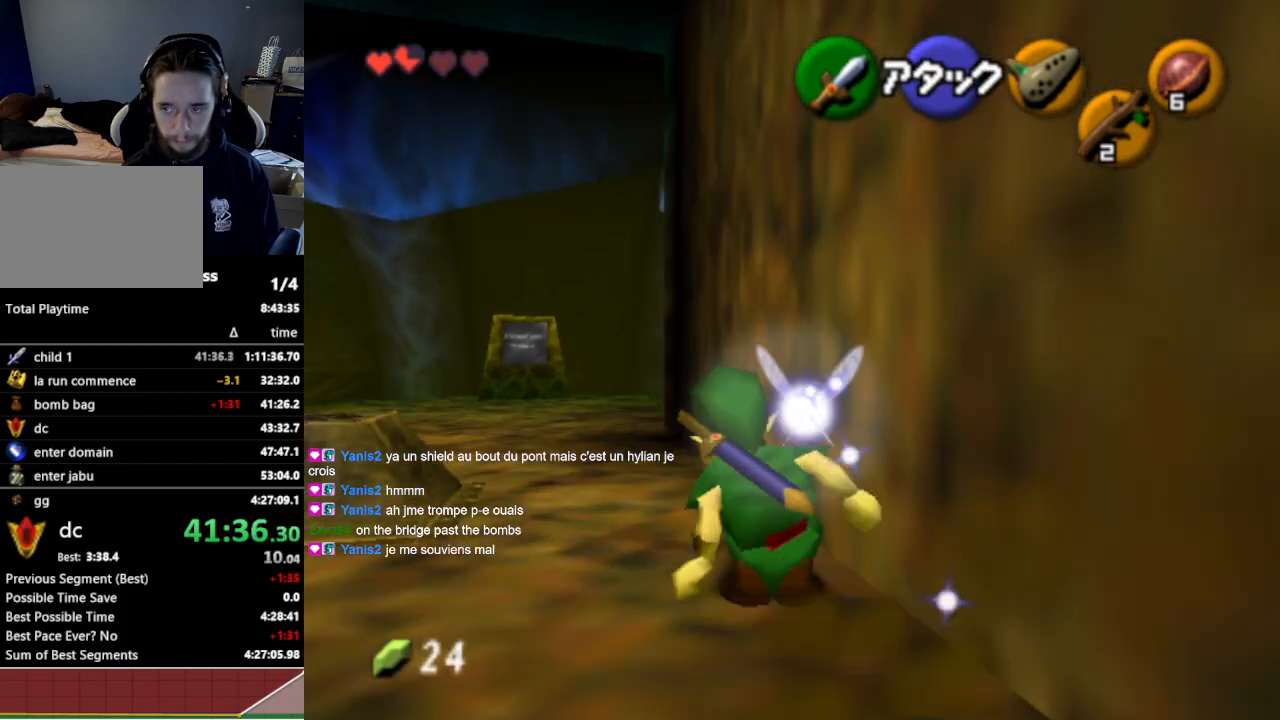
{"buttons": [], "left_stick": "up", "right_stick": "center", "events": [[67, "A", "down"], [167, "A", "up"]]}
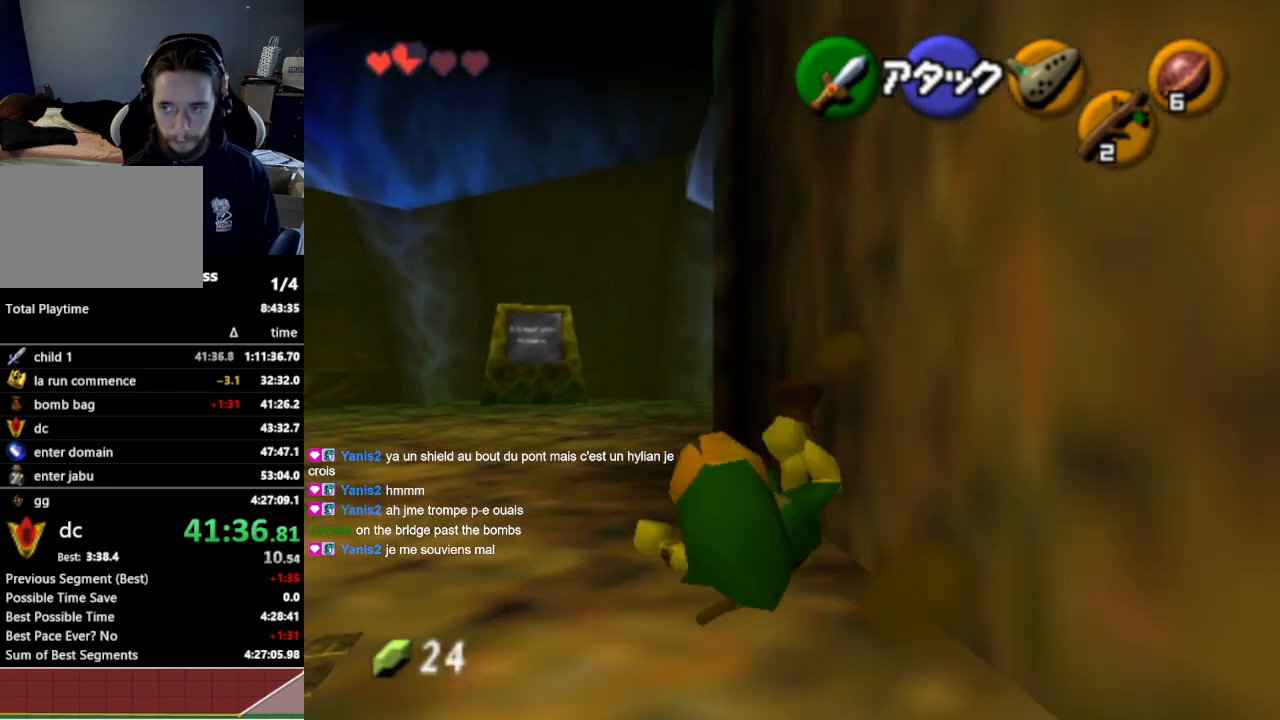
{"buttons": [], "left_stick": "center", "right_stick": "center", "events": [[33, "START", "down"], [167, "START", "up"], [300, "left_stick", "center"]]}
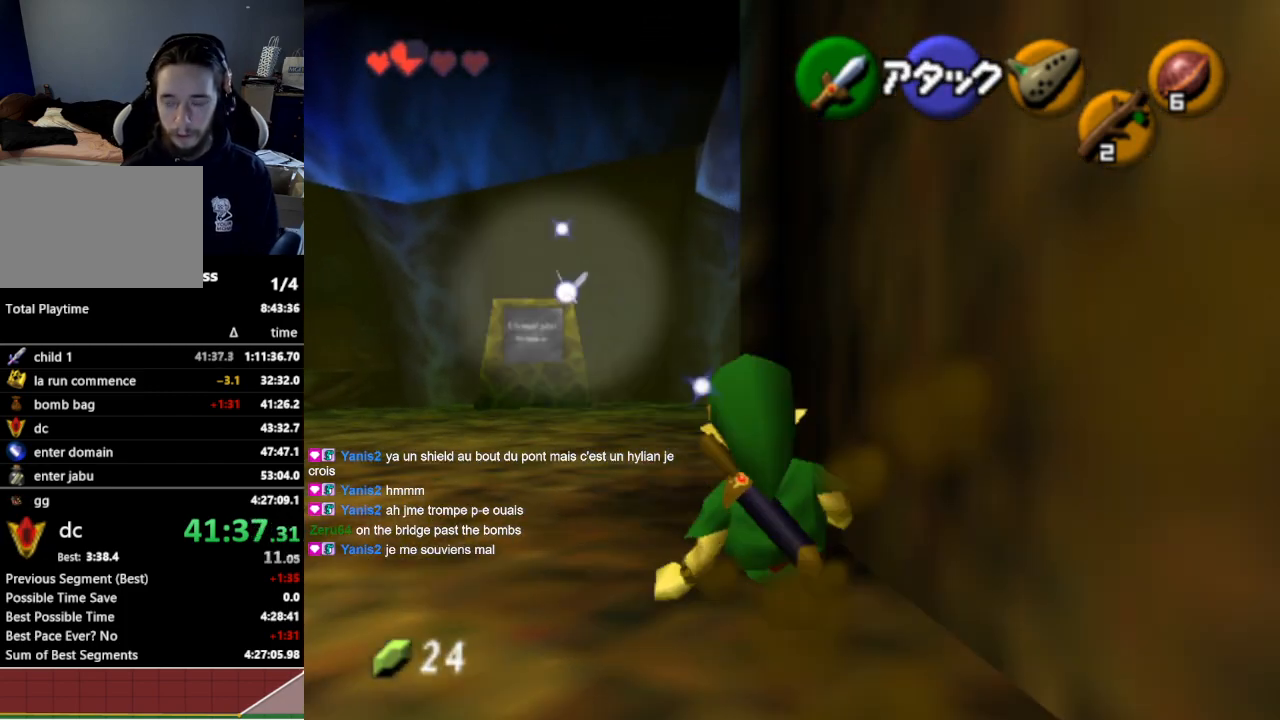
{"buttons": [], "left_stick": "center", "right_stick": "center", "events": []}
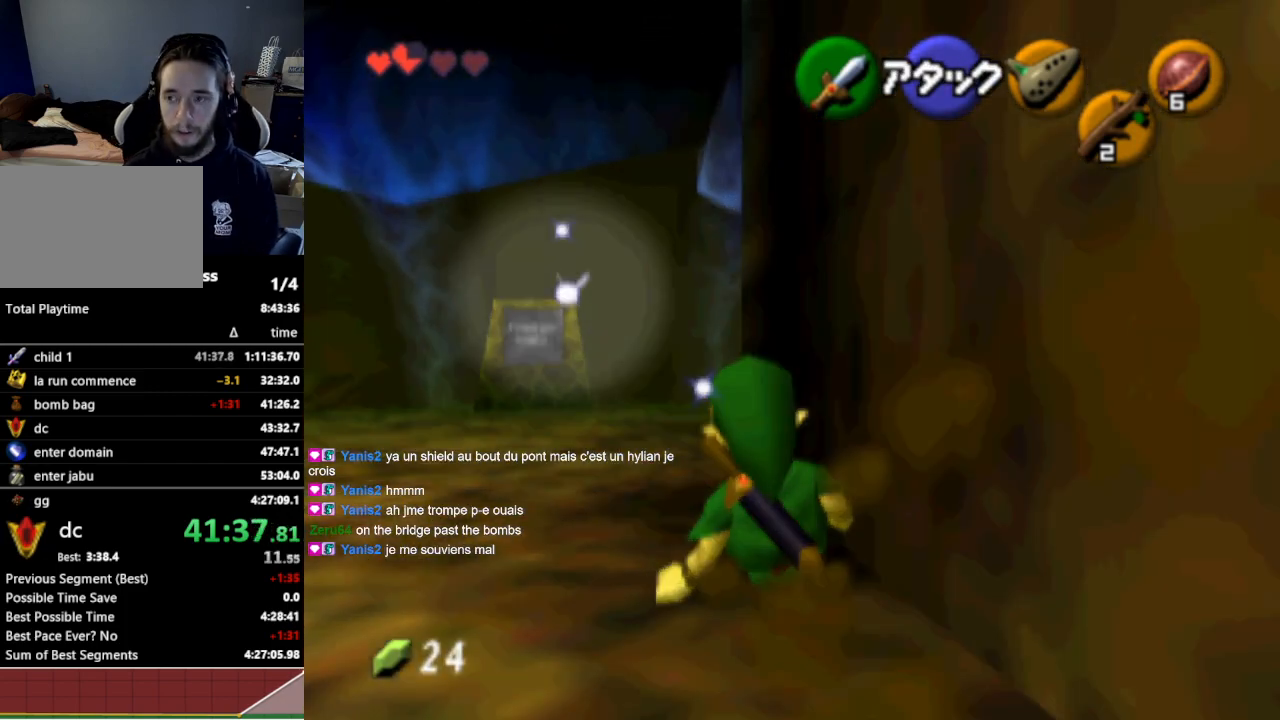
{"buttons": [], "left_stick": "center", "right_stick": "center", "events": []}
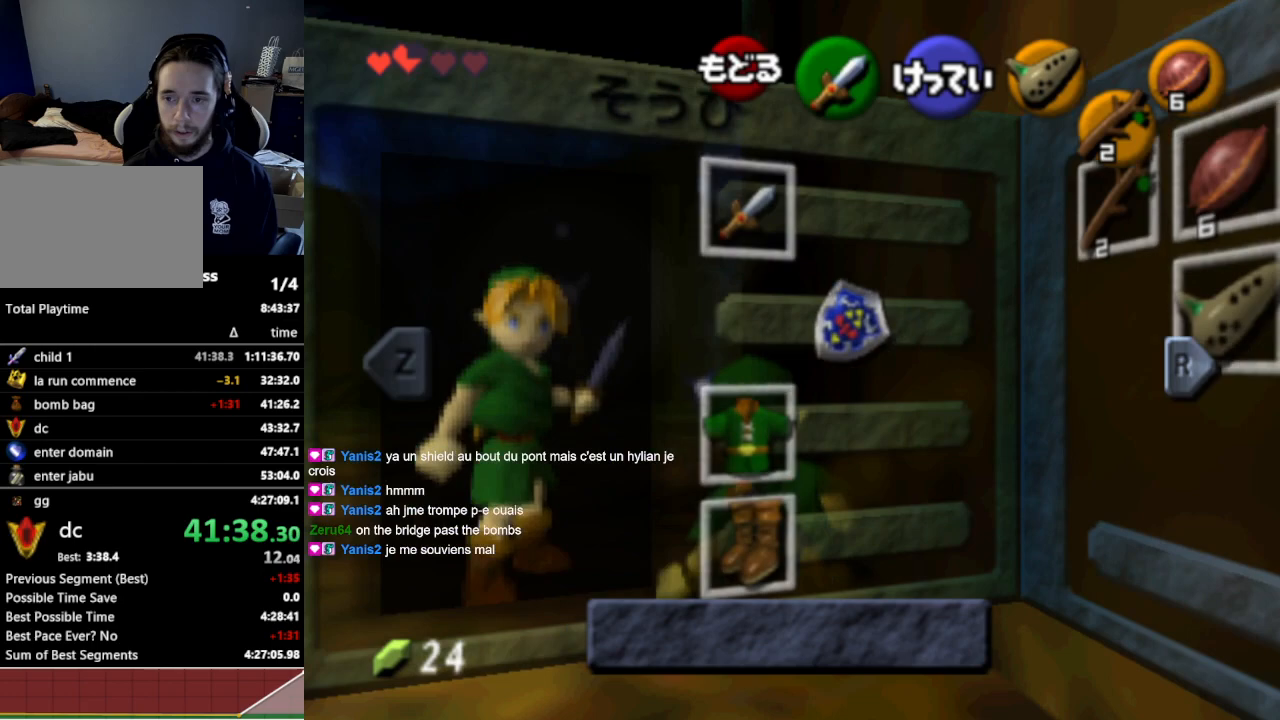
{"buttons": [], "left_stick": "center", "right_stick": "center", "events": []}
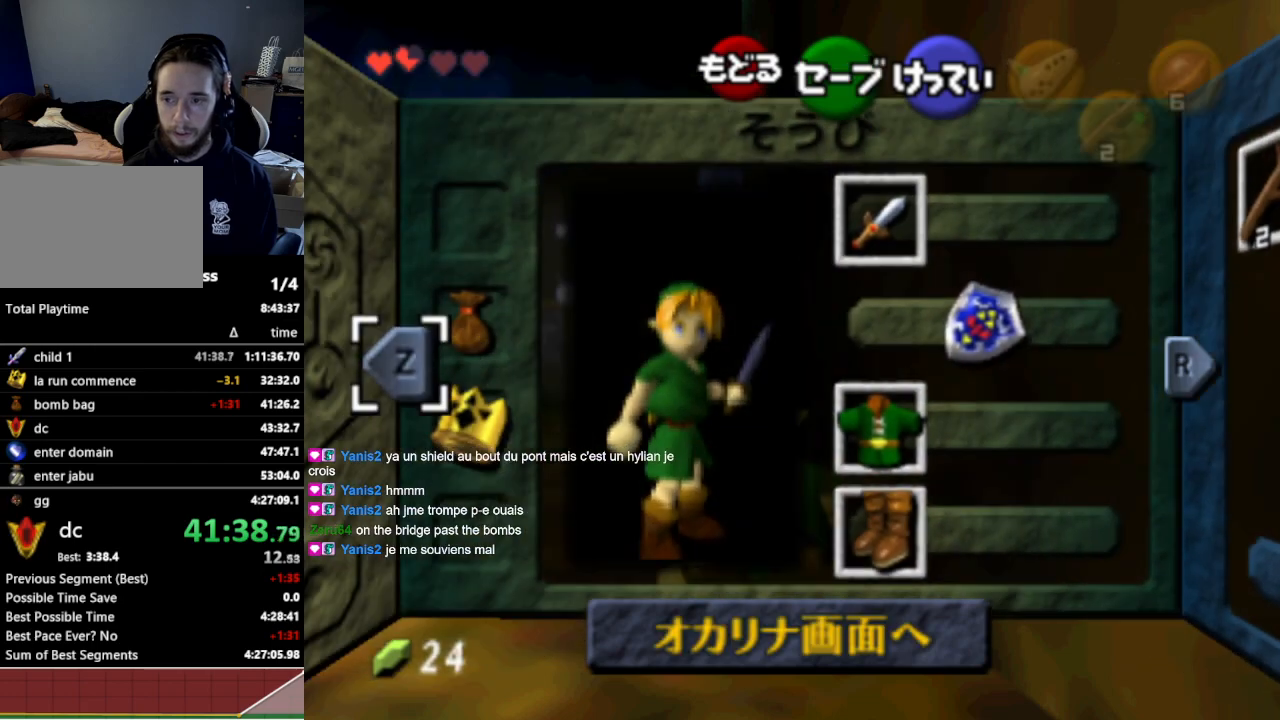
{"buttons": ["R1"], "left_stick": "center", "right_stick": "center", "events": [[433, "R1", "down"]]}
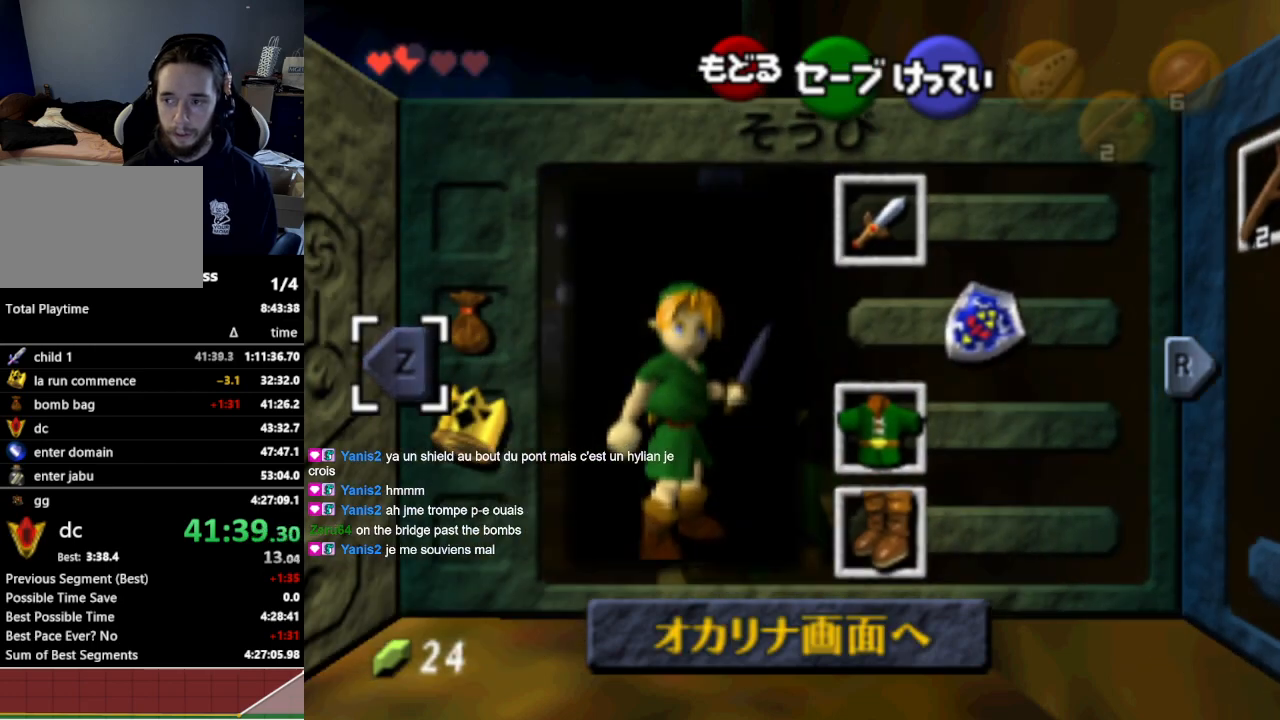
{"buttons": [], "left_stick": "right", "right_stick": "center", "events": [[67, "R1", "up"], [500, "left_stick", "right"]]}
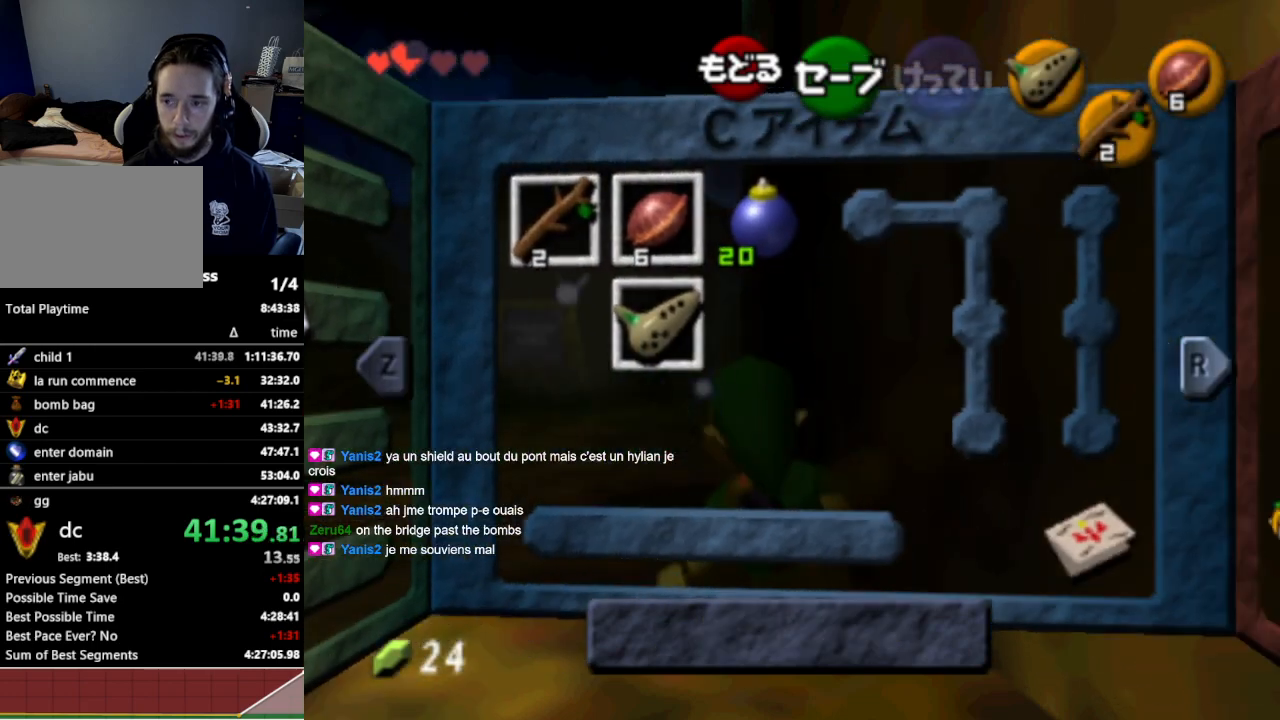
{"buttons": [], "left_stick": "center", "right_stick": "center", "events": [[100, "left_stick", "center"], [167, "left_stick", "right"], [267, "left_stick", "center"], [333, "left_stick", "right"], [400, "Y", "down"], [433, "left_stick", "center"], [467, "Y", "up"]]}
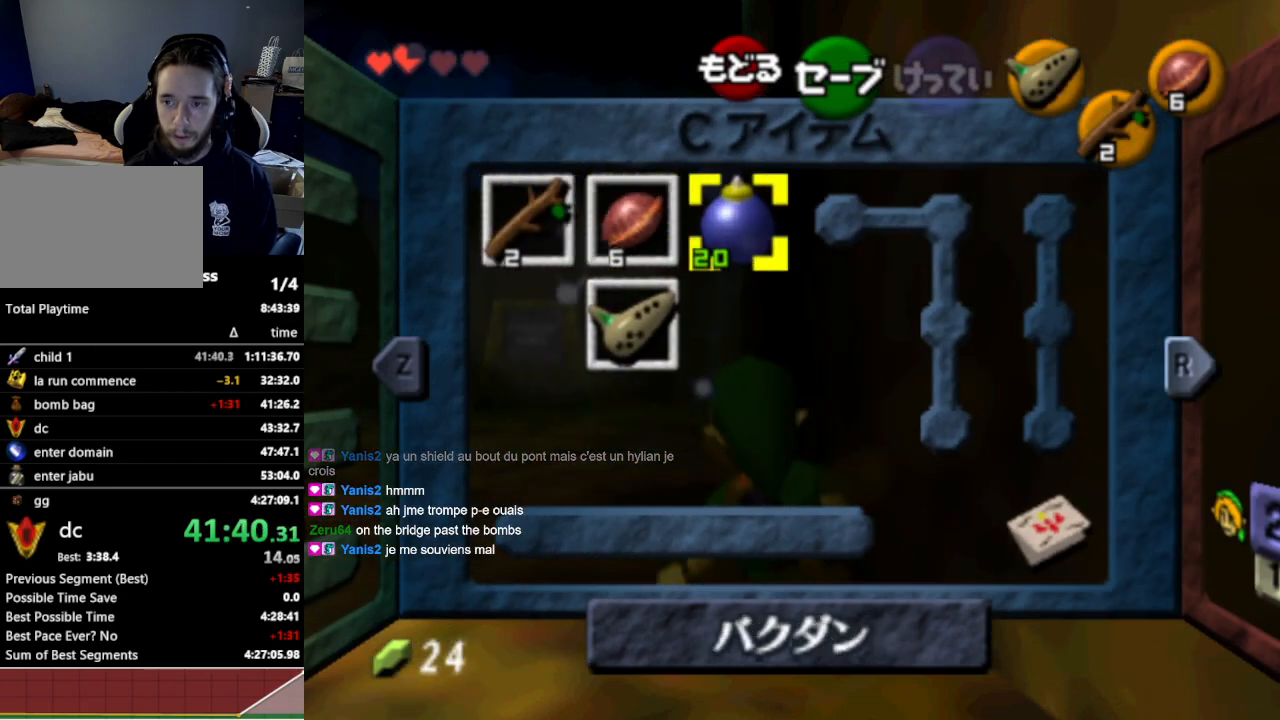
{"buttons": [], "left_stick": "up", "right_stick": "center", "events": [[267, "START", "down"], [400, "START", "up"], [433, "left_stick", "up"]]}
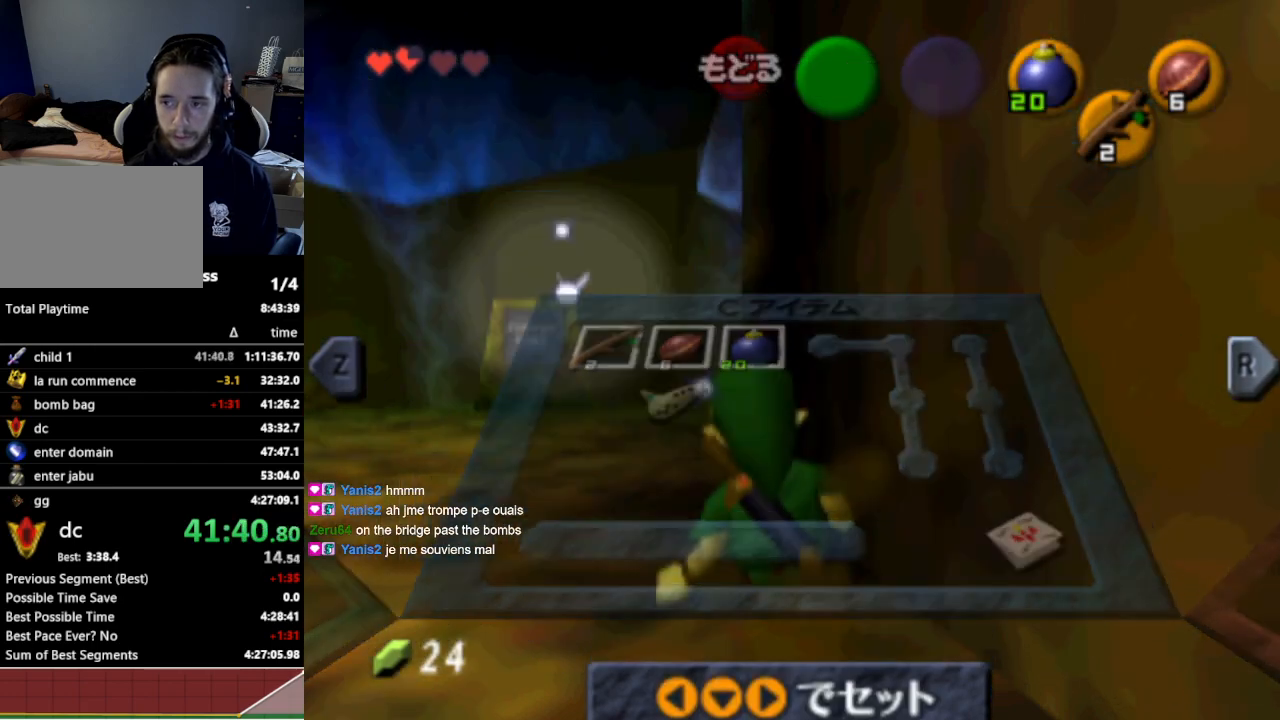
{"buttons": [], "left_stick": "up", "right_stick": "center", "events": []}
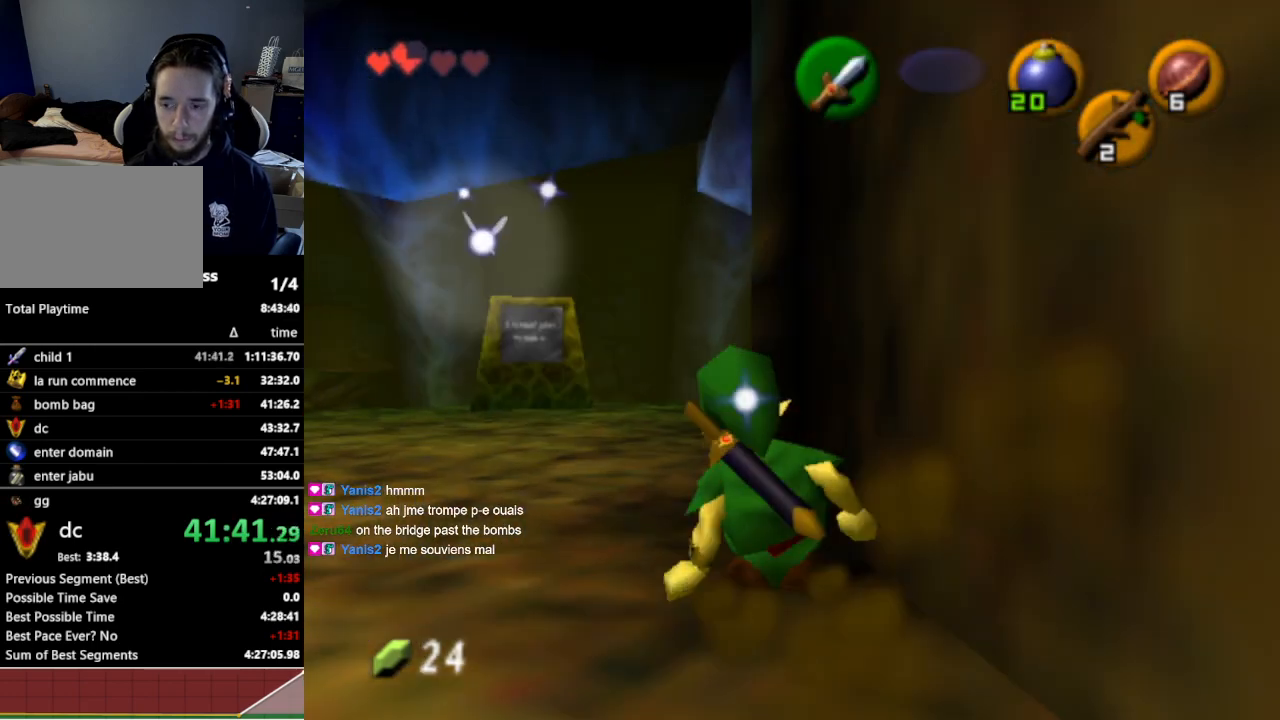
{"buttons": [], "left_stick": "up-right", "right_stick": "center", "events": [[100, "left_stick", "up-left"], [233, "left_stick", "up"], [367, "left_stick", "up-right"]]}
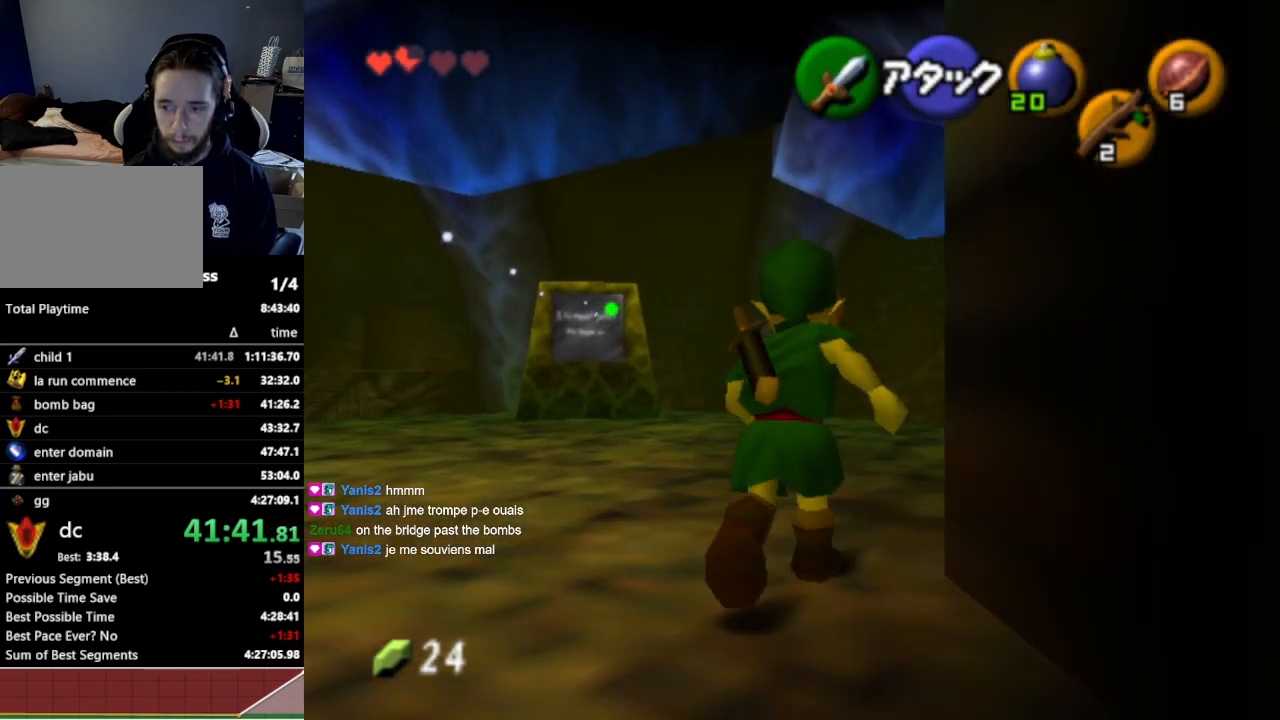
{"buttons": [], "left_stick": "up-right", "right_stick": "center", "events": [[67, "A", "down"], [167, "L1", "down"], [200, "A", "up"], [333, "L1", "up"]]}
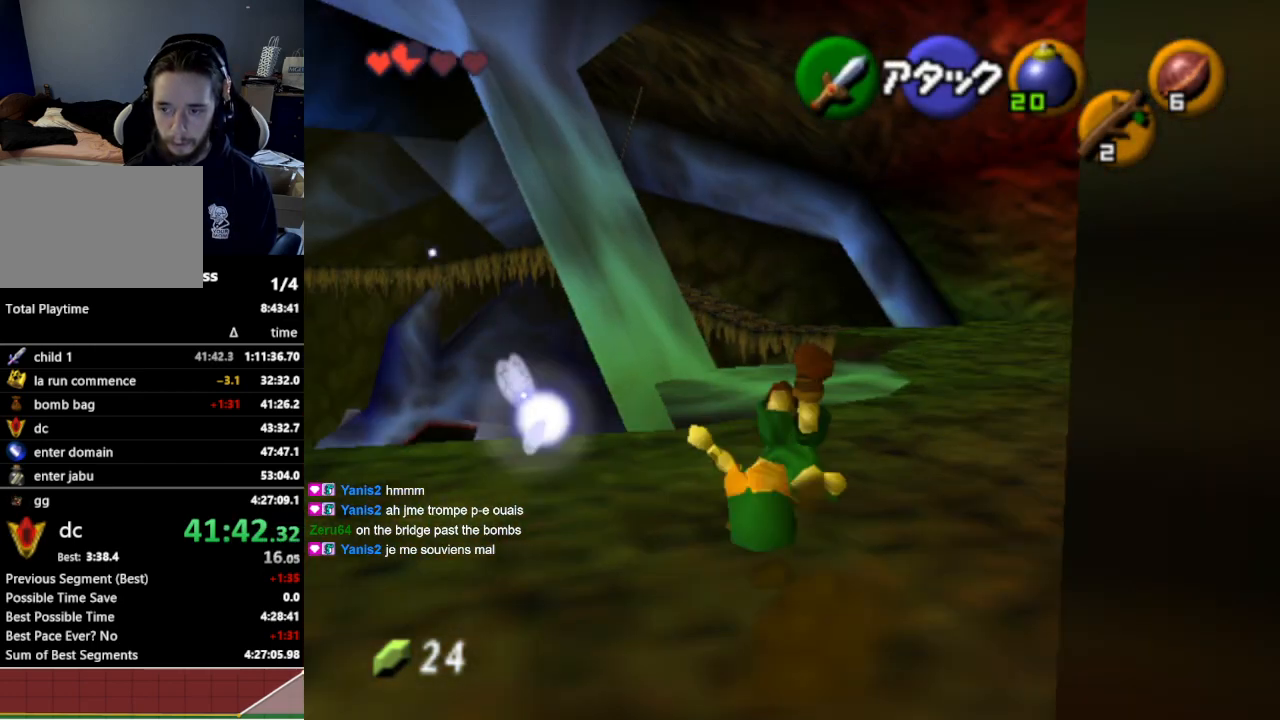
{"buttons": [], "left_stick": "up-right", "right_stick": "center", "events": []}
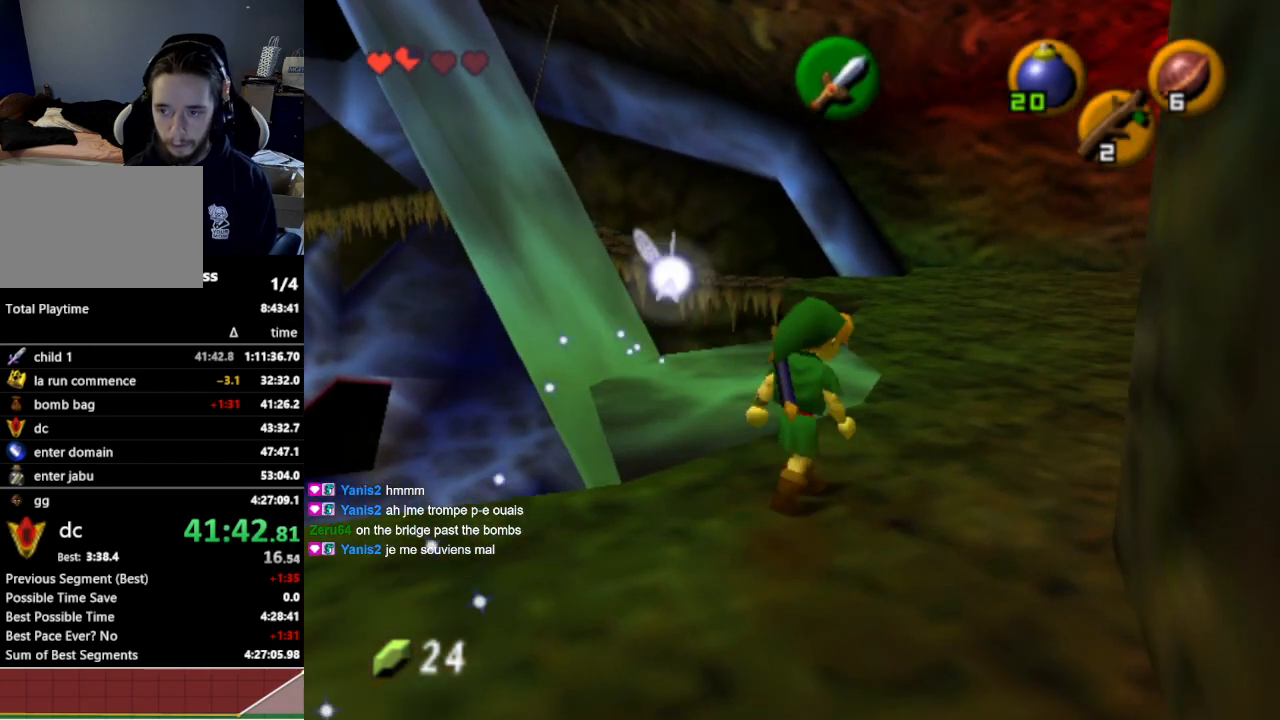
{"buttons": [], "left_stick": "up", "right_stick": "center", "events": [[33, "left_stick", "up"], [133, "A", "down"], [267, "A", "up"]]}
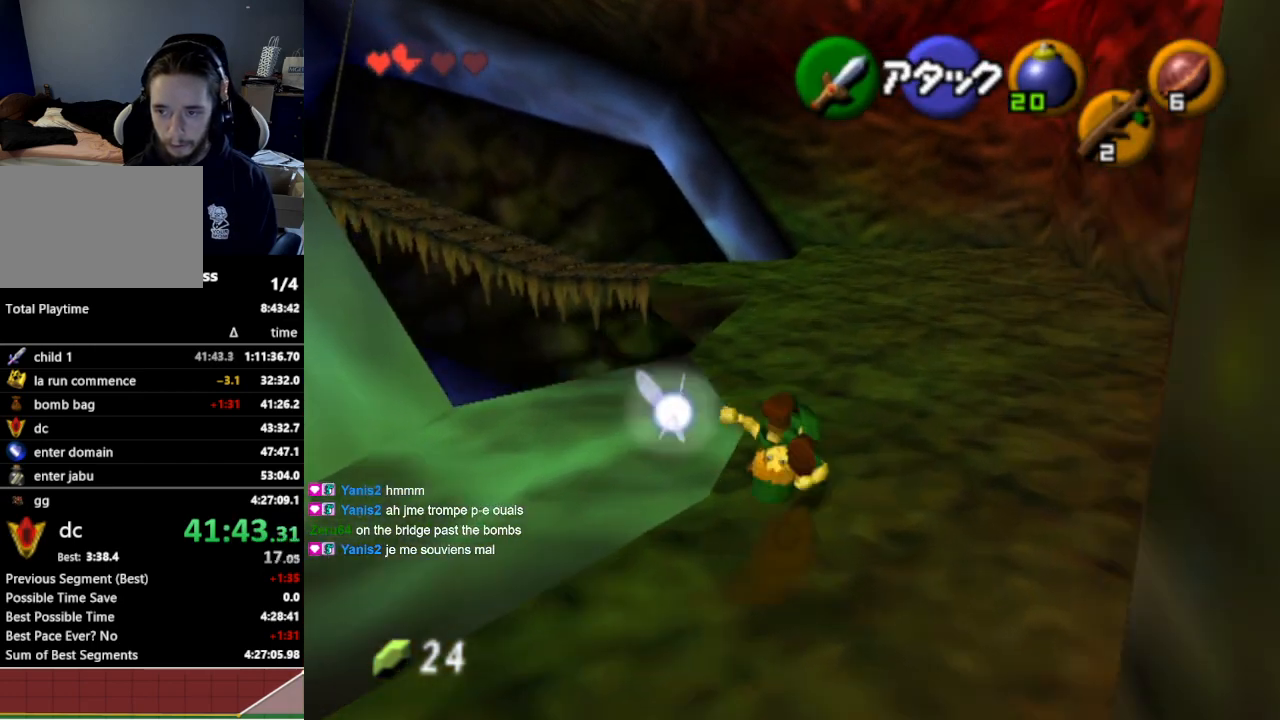
{"buttons": [], "left_stick": "up", "right_stick": "center", "events": [[367, "A", "down"], [500, "A", "up"]]}
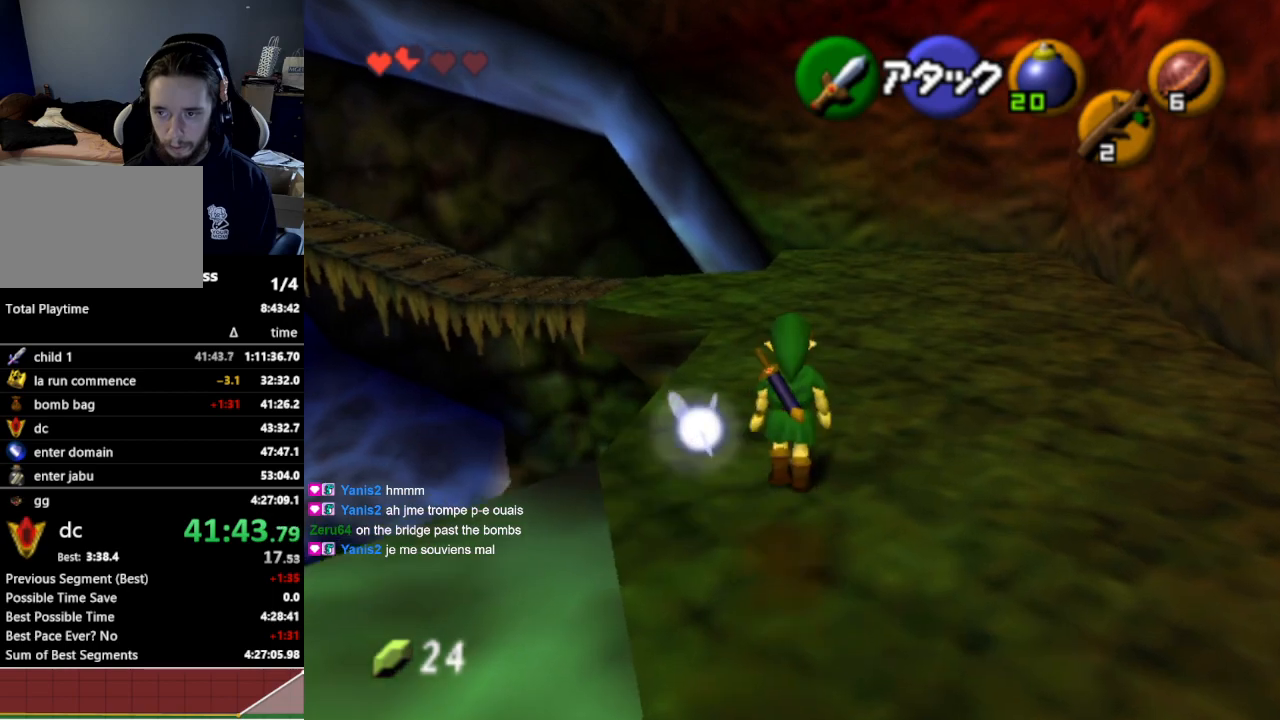
{"buttons": [], "left_stick": "up-left", "right_stick": "center", "events": [[500, "left_stick", "up-left"]]}
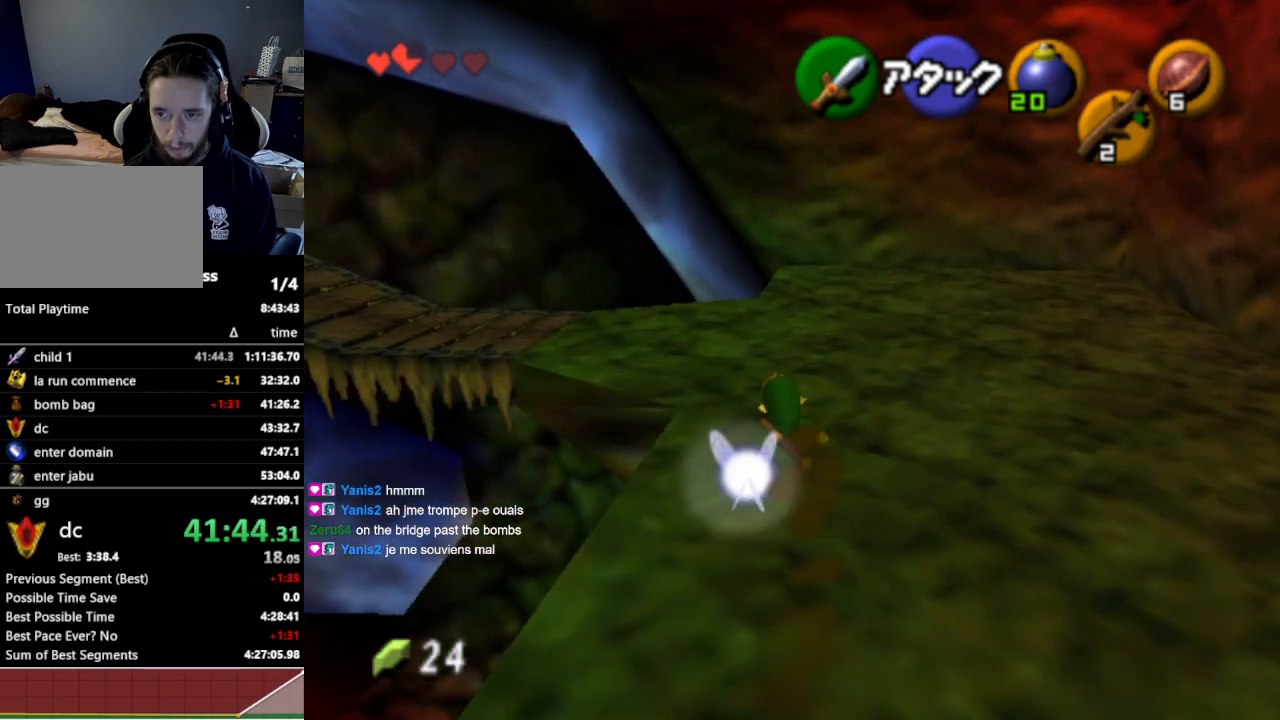
{"buttons": [], "left_stick": "up-left", "right_stick": "center", "events": []}
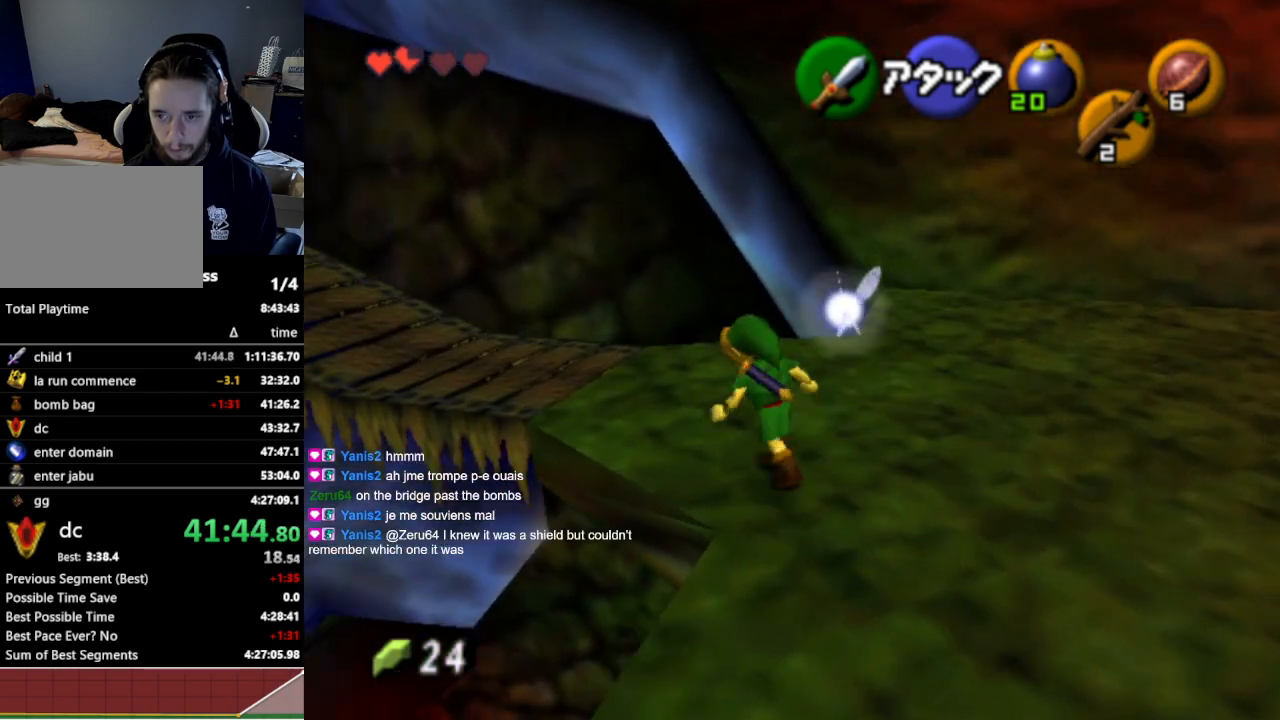
{"buttons": ["A"], "left_stick": "up-left", "right_stick": "center", "events": [[433, "A", "down"]]}
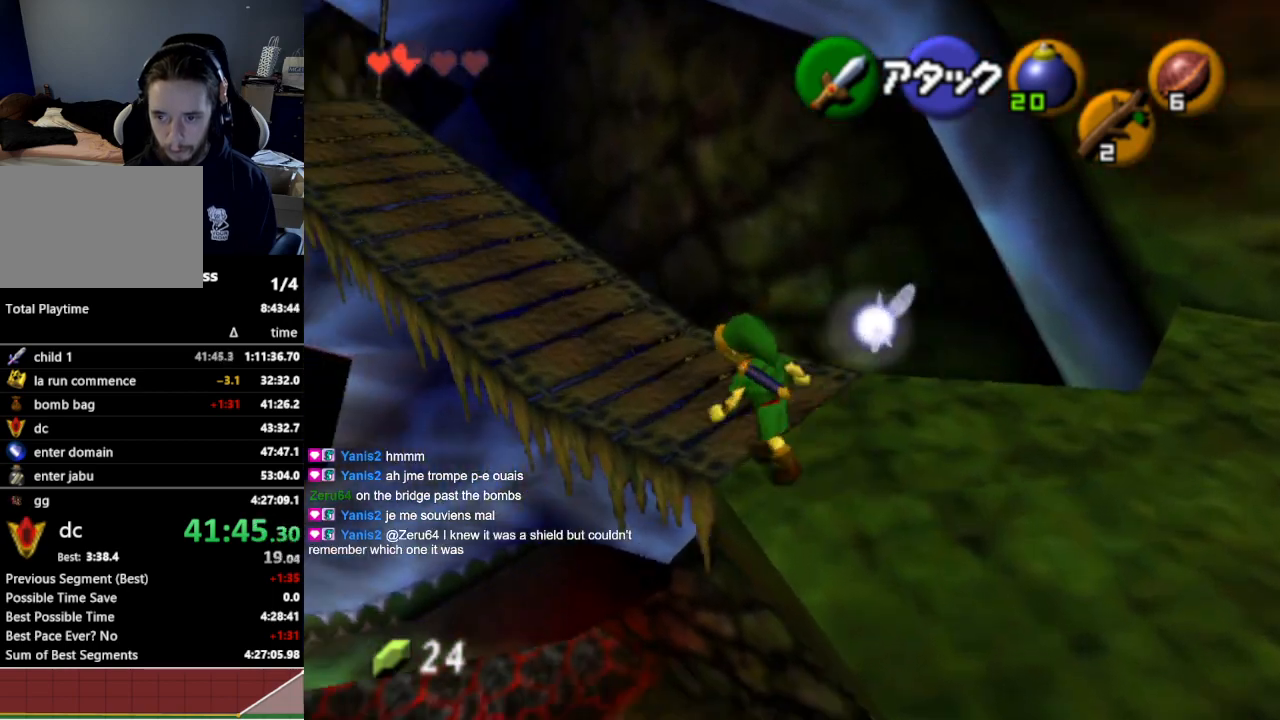
{"buttons": [], "left_stick": "up-left", "right_stick": "center", "events": [[33, "A", "up"]]}
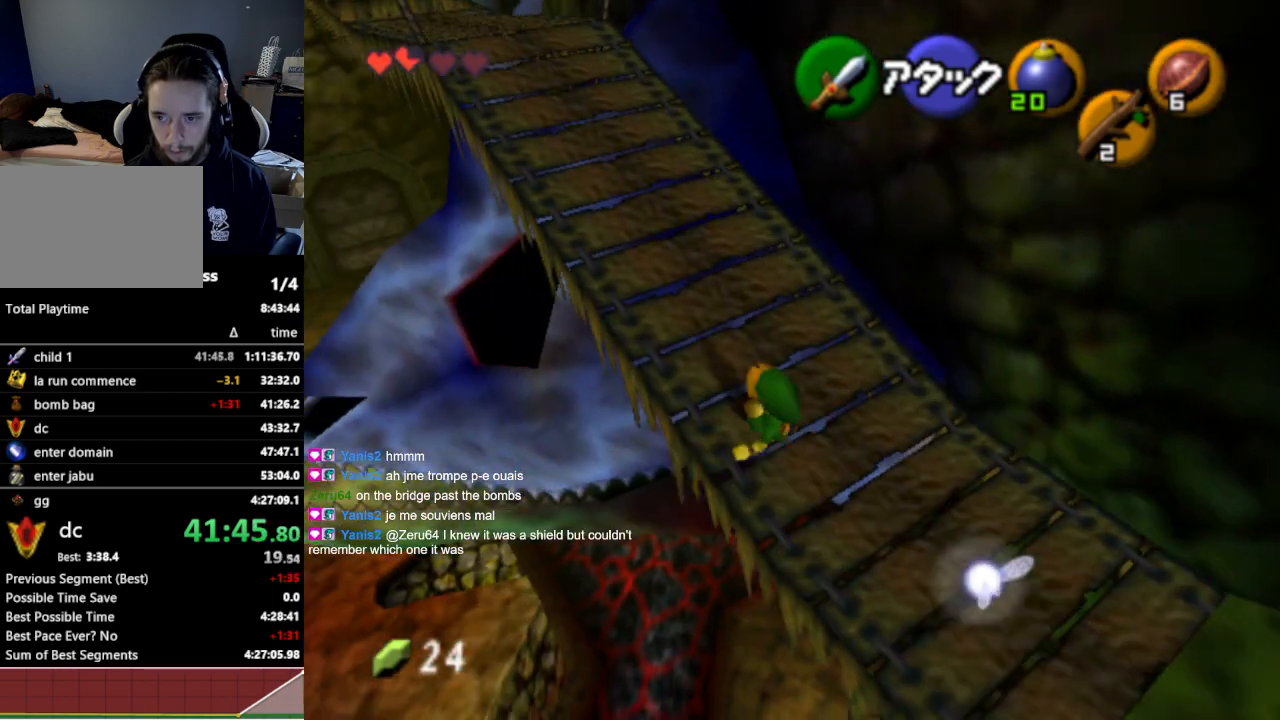
{"buttons": ["A"], "left_stick": "up-left", "right_stick": "center", "events": [[400, "A", "down"]]}
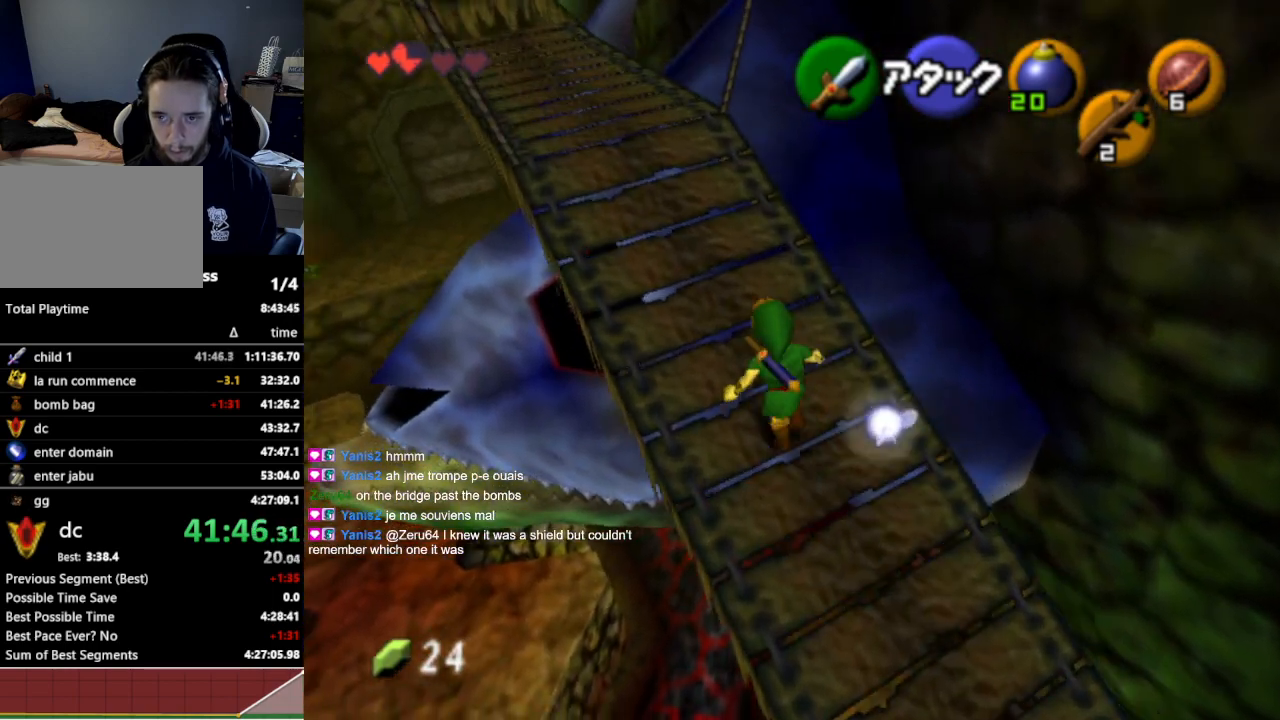
{"buttons": [], "left_stick": "up-left", "right_stick": "center", "events": [[33, "A", "up"]]}